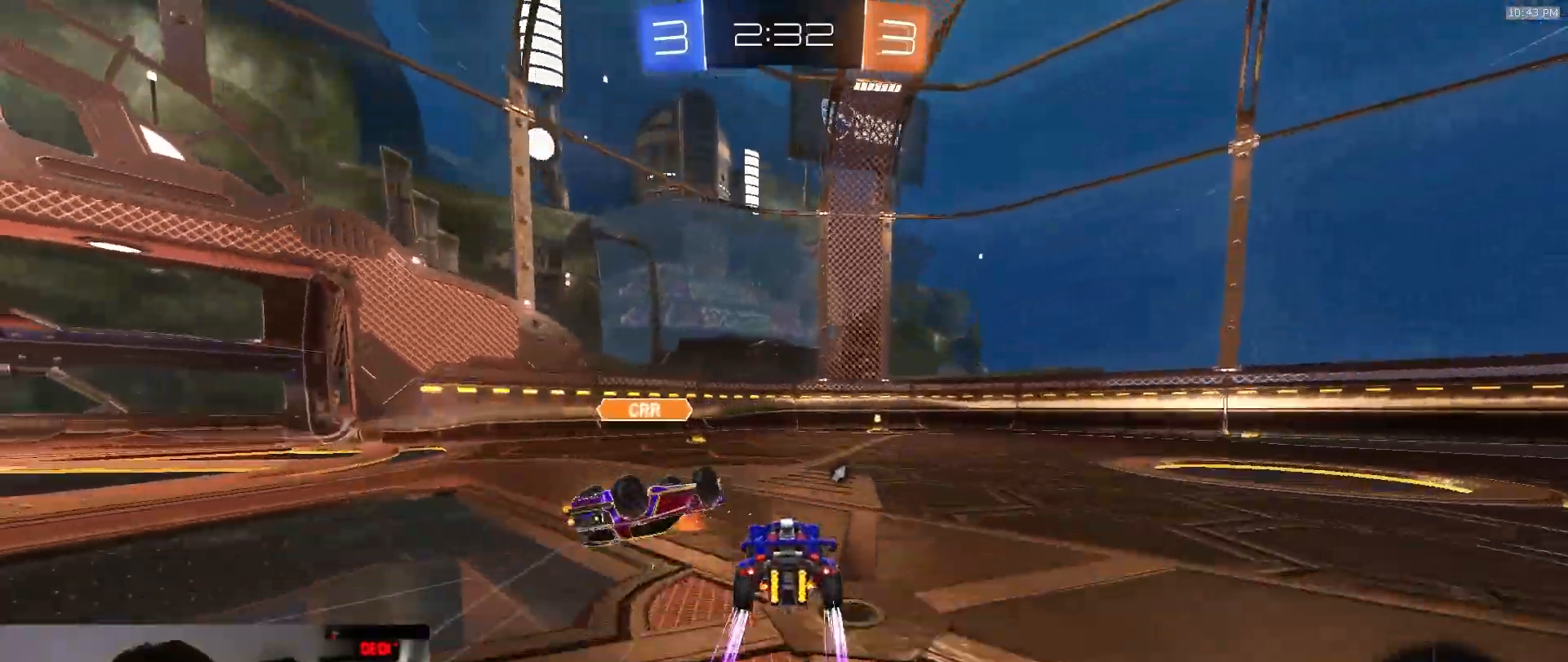
Gameplay with a controller (PlayStation layout); each line is a JSON object with the inputs held at the frame after it (dt_ms = milliseconds from this image to that frame). "events" lists button and stick changes between this image and that frame as [ms after this image, input, new state], when the widget could be followed in between. Not read: L3 R3 TOUCHPAD.
{"dt_ms": 1000, "buttons": ["L1", "R1", "R2"], "left_stick": "right", "right_stick": "center", "events": [[17, "R1", "down"], [33, "left_stick", "left"], [300, "left_stick", "right"], [450, "left_stick", "center"], [517, "left_stick", "right"], [683, "left_stick", "left"], [917, "left_stick", "right"], [967, "L1", "down"]]}
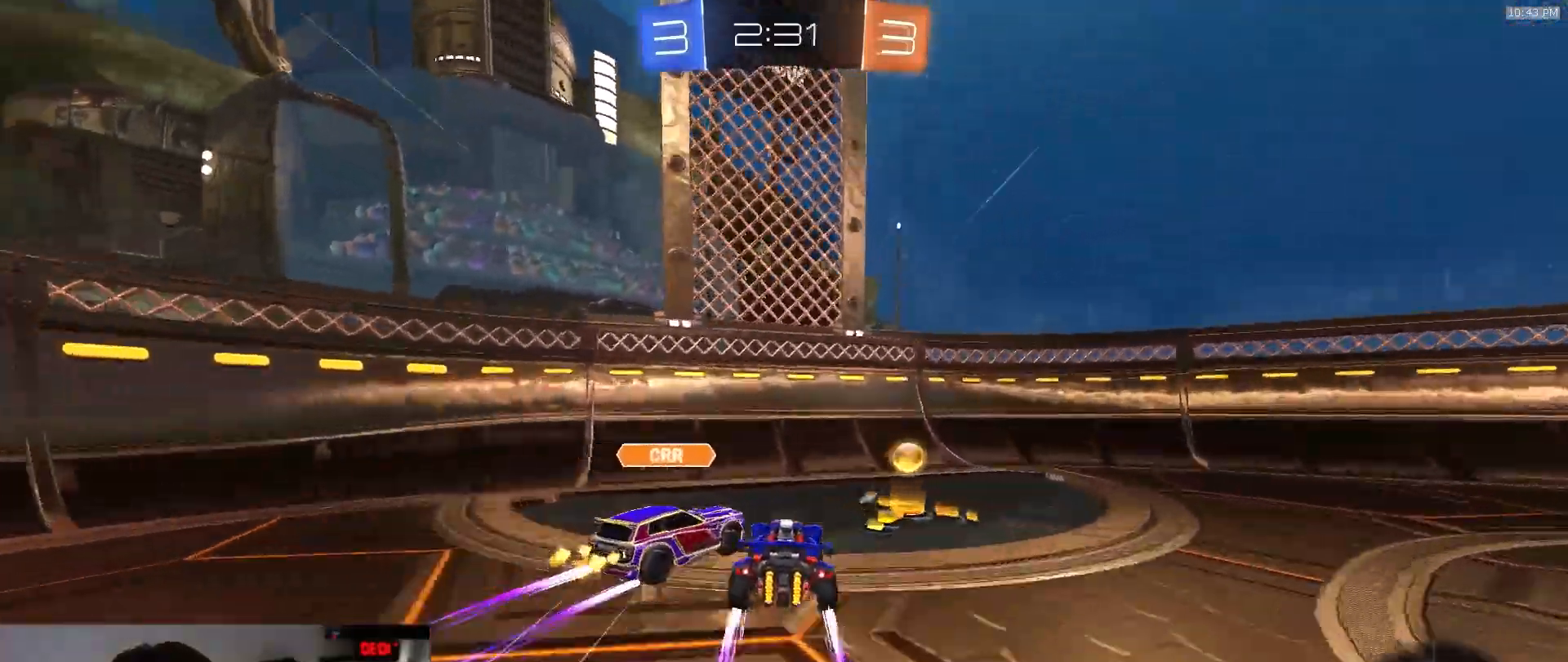
{"dt_ms": 500, "buttons": ["TRIANGLE", "R1", "R2"], "left_stick": "right", "right_stick": "center", "events": [[67, "L1", "up"], [383, "TRIANGLE", "down"]]}
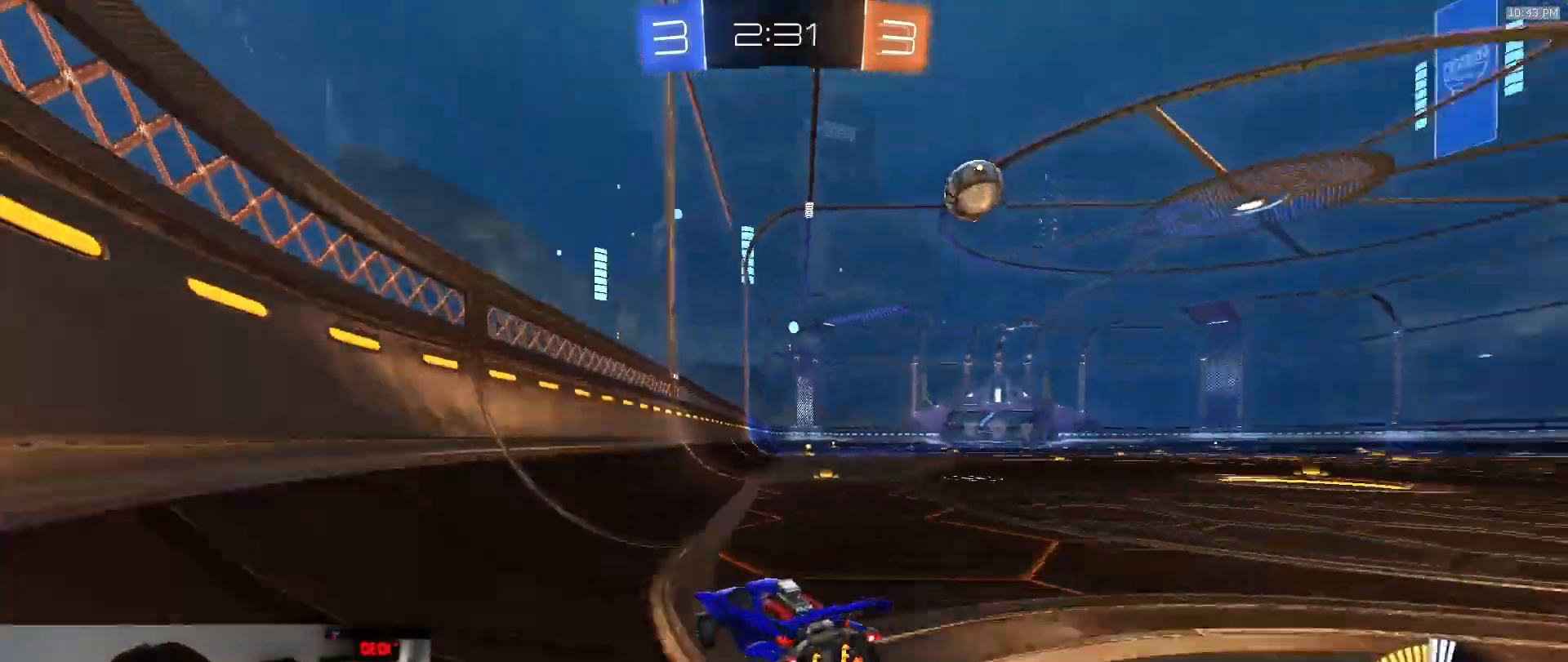
{"dt_ms": 1000, "buttons": ["R2"], "left_stick": "right", "right_stick": "center", "events": [[50, "TRIANGLE", "up"], [67, "R1", "up"], [83, "left_stick", "center"], [283, "left_stick", "right"], [533, "L1", "down"], [650, "R2", "up"], [700, "L1", "up"], [700, "L2", "down"], [933, "R2", "down"], [967, "L2", "up"]]}
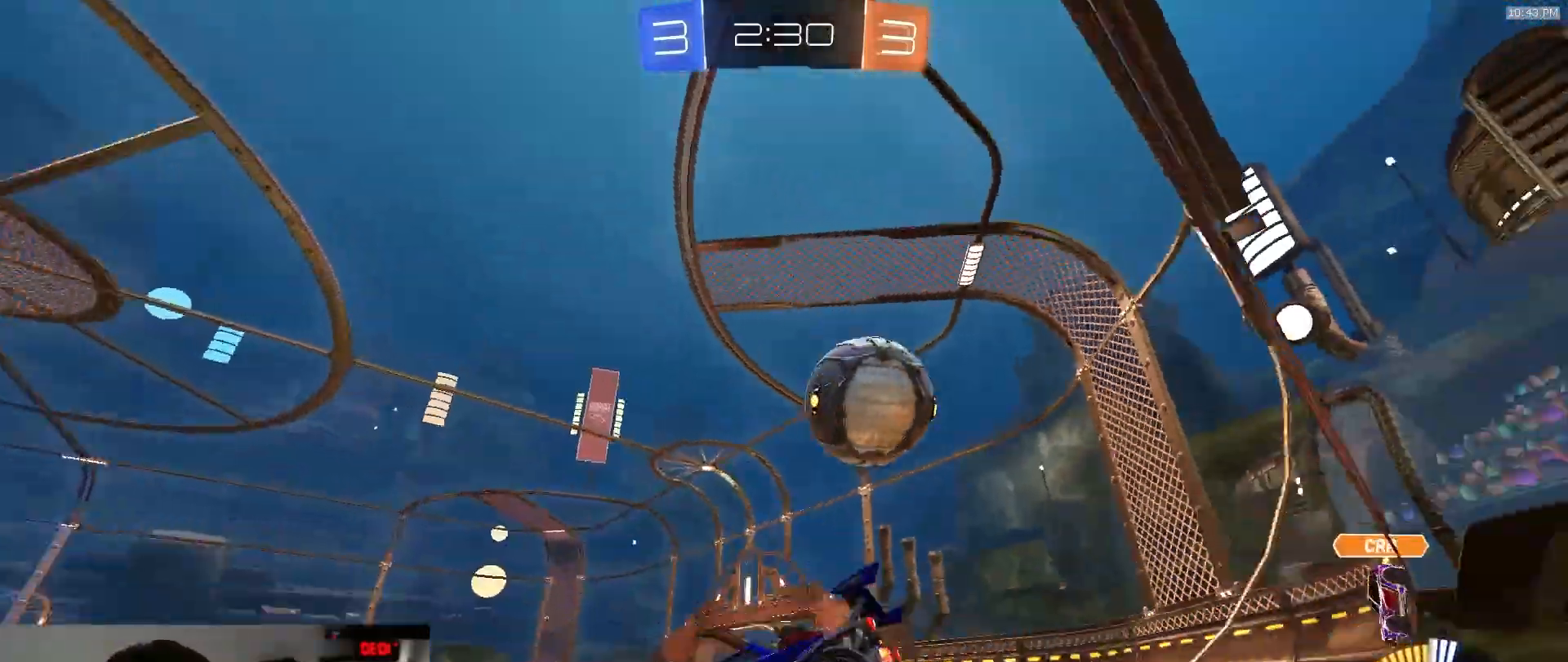
{"dt_ms": 500, "buttons": ["CROSS", "R1", "R2"], "left_stick": "down-right", "right_stick": "center", "events": [[133, "R2", "up"], [283, "R2", "down"], [367, "left_stick", "center"], [400, "R1", "down"], [417, "left_stick", "down-right"], [450, "CROSS", "down"]]}
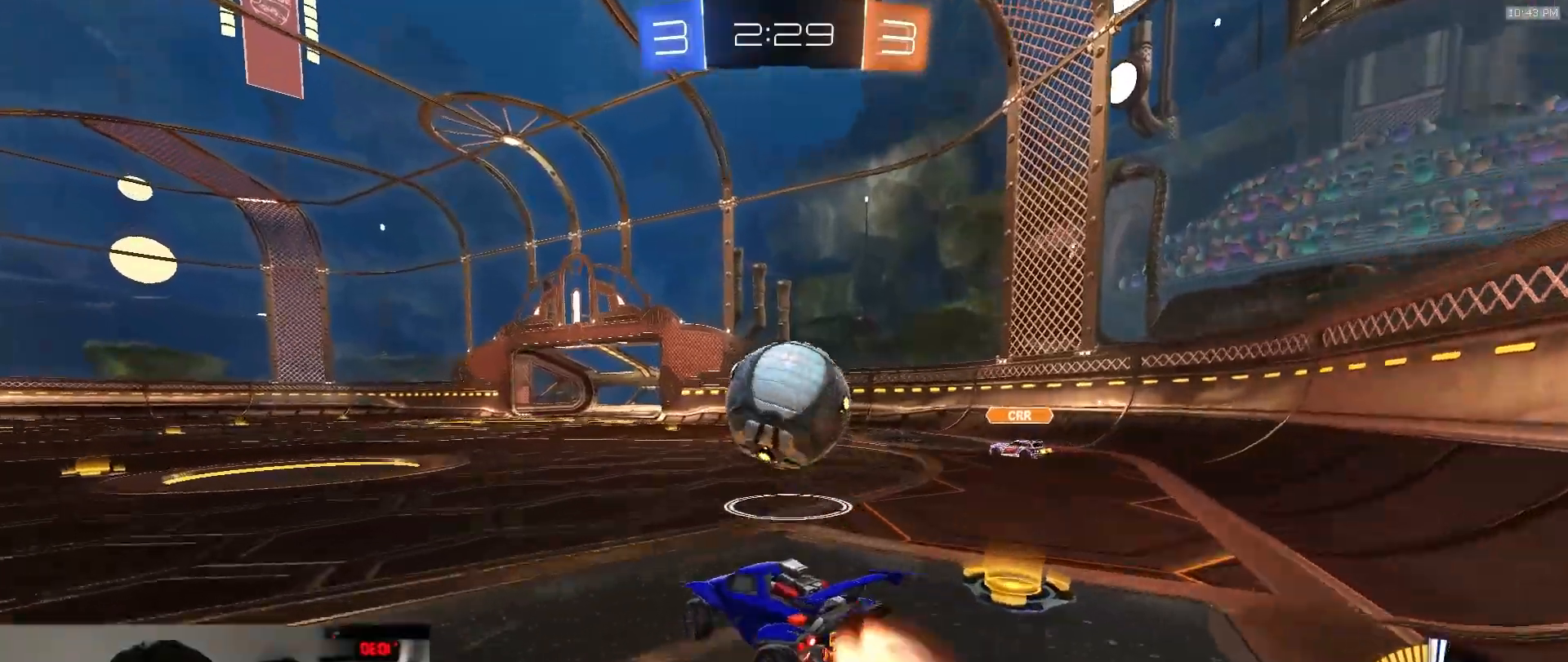
{"dt_ms": 500, "buttons": ["L1"], "left_stick": "right", "right_stick": "center", "events": [[117, "CROSS", "up"], [233, "left_stick", "center"], [300, "left_stick", "right"], [333, "R1", "up"], [433, "R2", "up"], [467, "L1", "down"]]}
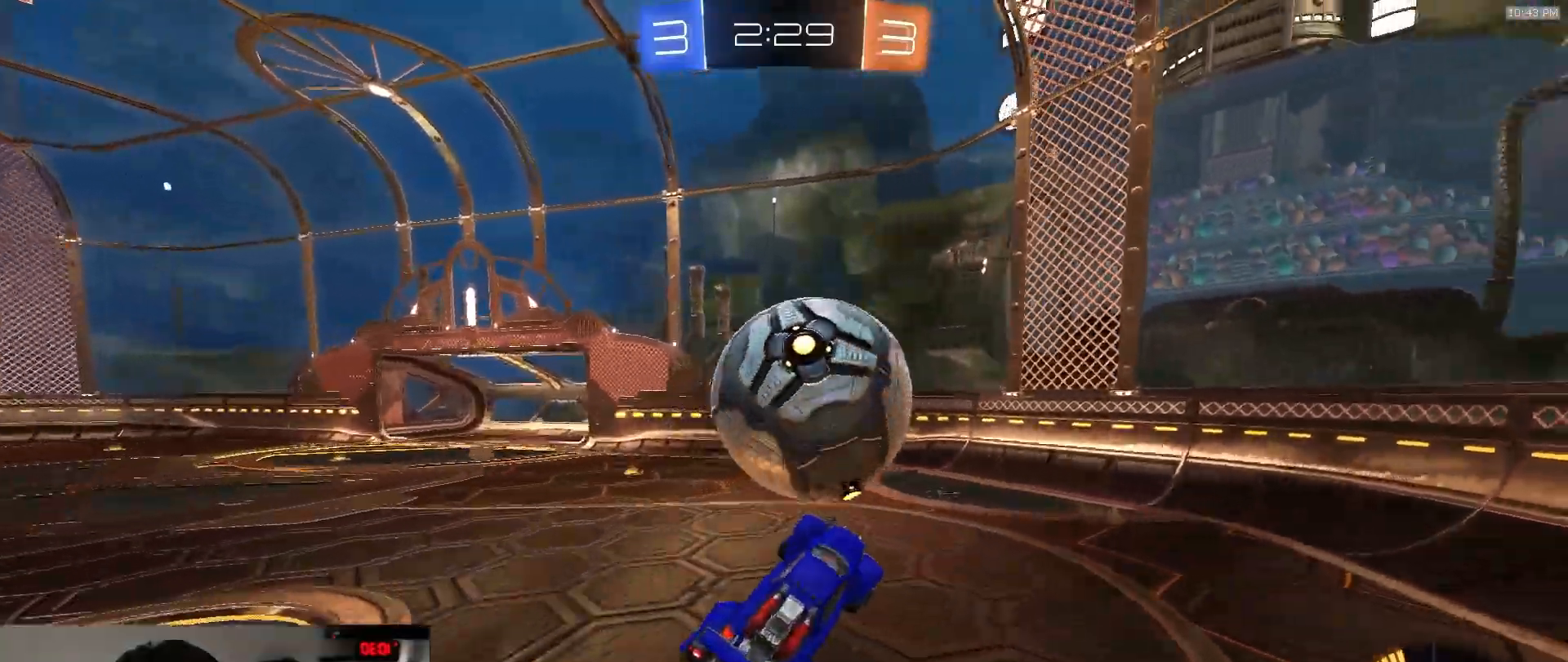
{"dt_ms": 500, "buttons": ["CIRCLE", "TRIANGLE", "R1", "R2"], "left_stick": "down-right", "right_stick": "center", "events": [[33, "R2", "down"], [67, "L1", "up"], [100, "R1", "down"], [167, "CIRCLE", "down"], [167, "left_stick", "center"], [300, "left_stick", "down-left"], [383, "left_stick", "down"], [433, "TRIANGLE", "down"], [500, "left_stick", "down-right"]]}
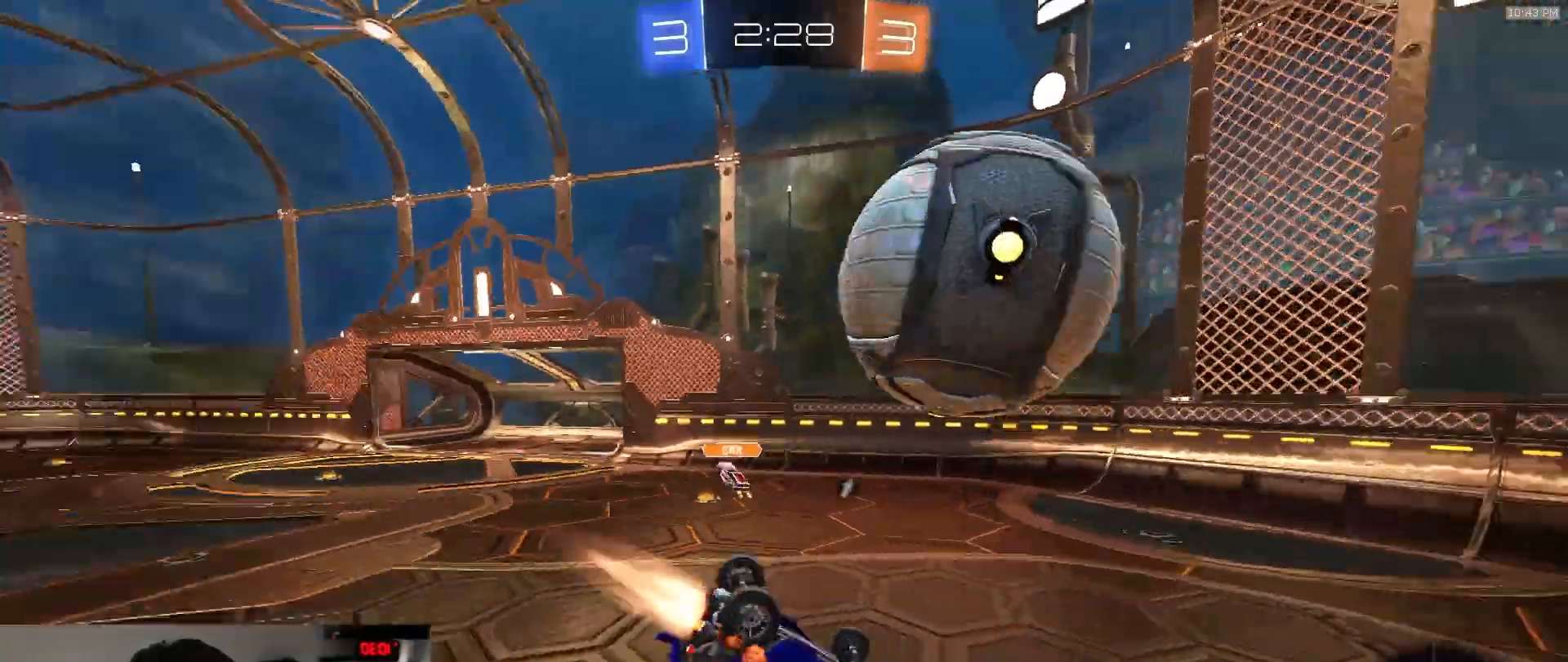
{"dt_ms": 1000, "buttons": ["R2"], "left_stick": "left", "right_stick": "center", "events": [[83, "R1", "up"], [100, "TRIANGLE", "up"], [150, "CIRCLE", "up"], [183, "L1", "down"], [183, "R2", "up"], [283, "L1", "up"], [450, "left_stick", "center"], [483, "L2", "down"], [550, "left_stick", "right"], [667, "L2", "up"], [750, "R2", "down"], [967, "left_stick", "left"]]}
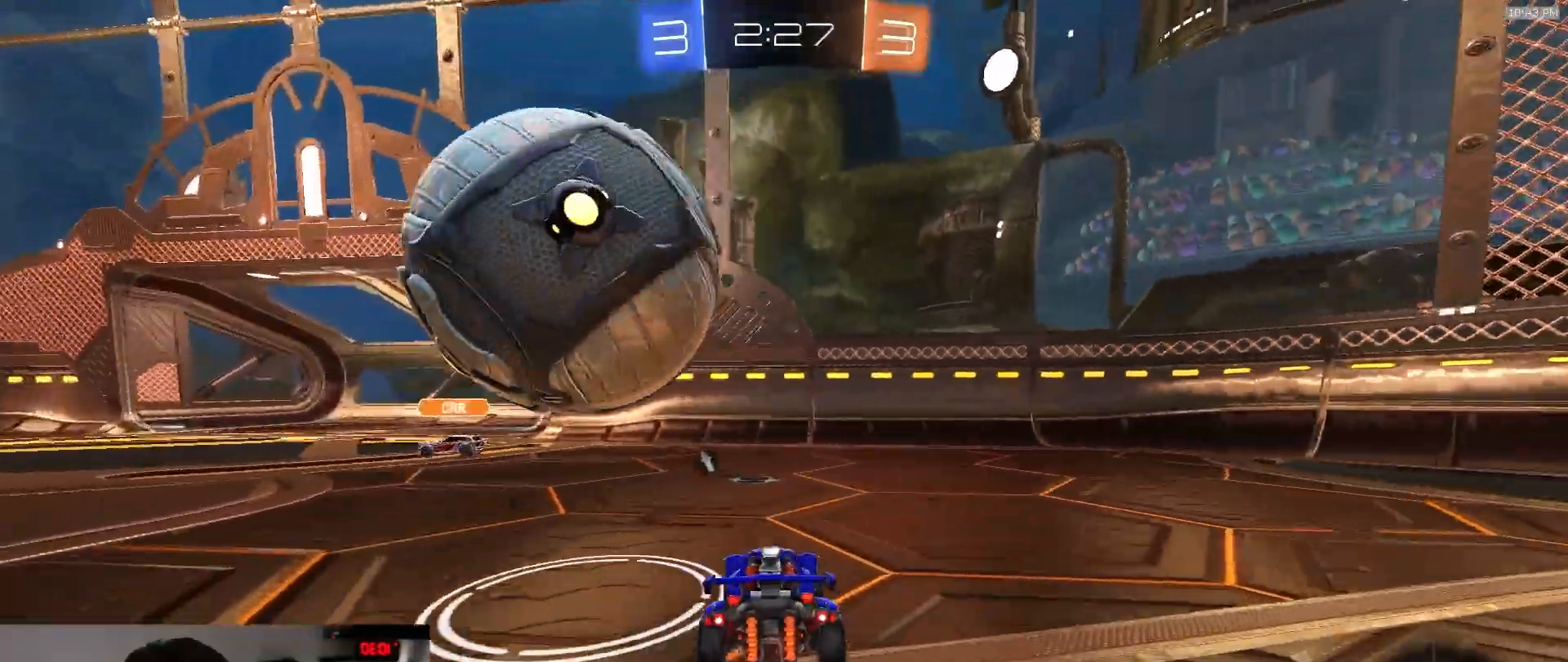
{"dt_ms": 500, "buttons": ["R1", "R2"], "left_stick": "left", "right_stick": "center", "events": [[50, "R2", "up"], [217, "R2", "down"], [500, "R1", "down"]]}